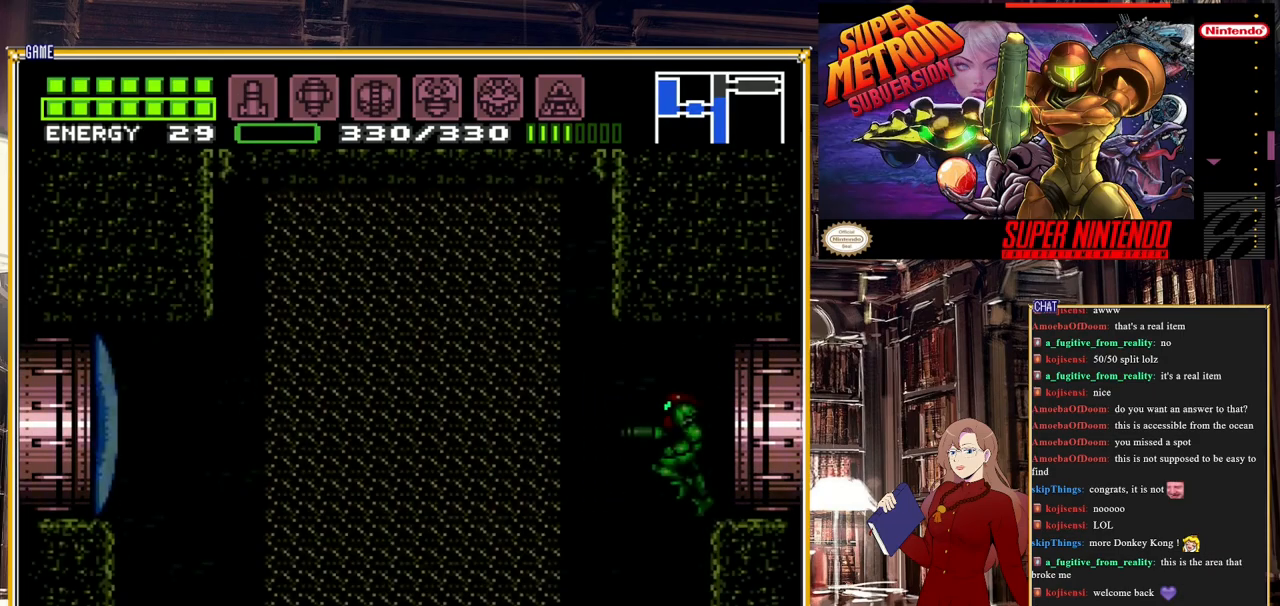
Gameplay with a controller (Nintendo layout); each line is a JSON object with the inputs held at the frame after it. "events" lists button and stick changes between this image and that frame as [ms after this image, input, new state], when the widget could be followed in between. Not read: L3 R3.
{"buttons": ["B", "DPAD_RIGHT"], "events": [[100, "DPAD_RIGHT", "down"]]}
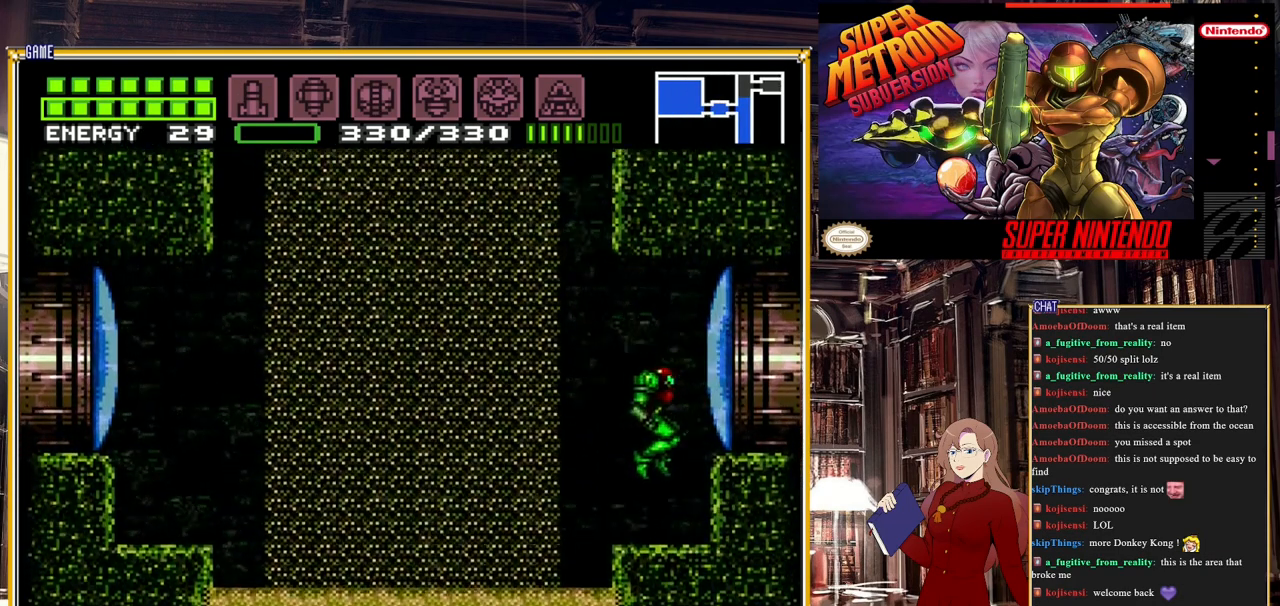
{"buttons": ["B", "DPAD_LEFT"], "events": [[17, "DPAD_RIGHT", "up"], [350, "DPAD_LEFT", "down"]]}
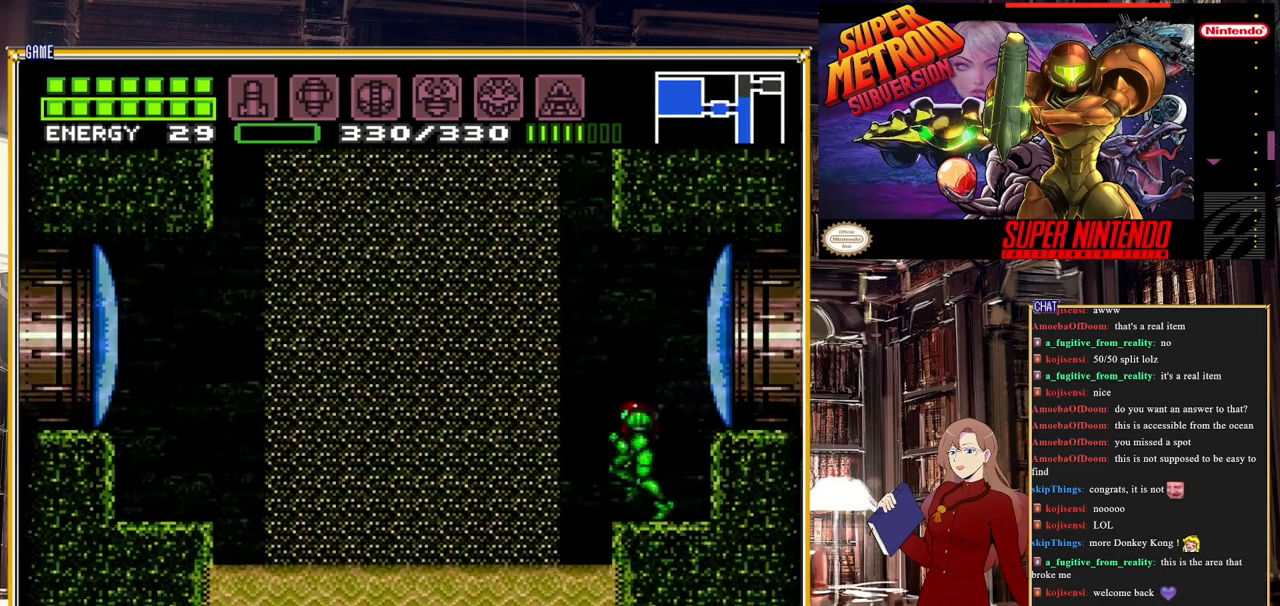
{"buttons": ["A", "B", "DPAD_LEFT"], "events": [[100, "A", "down"]]}
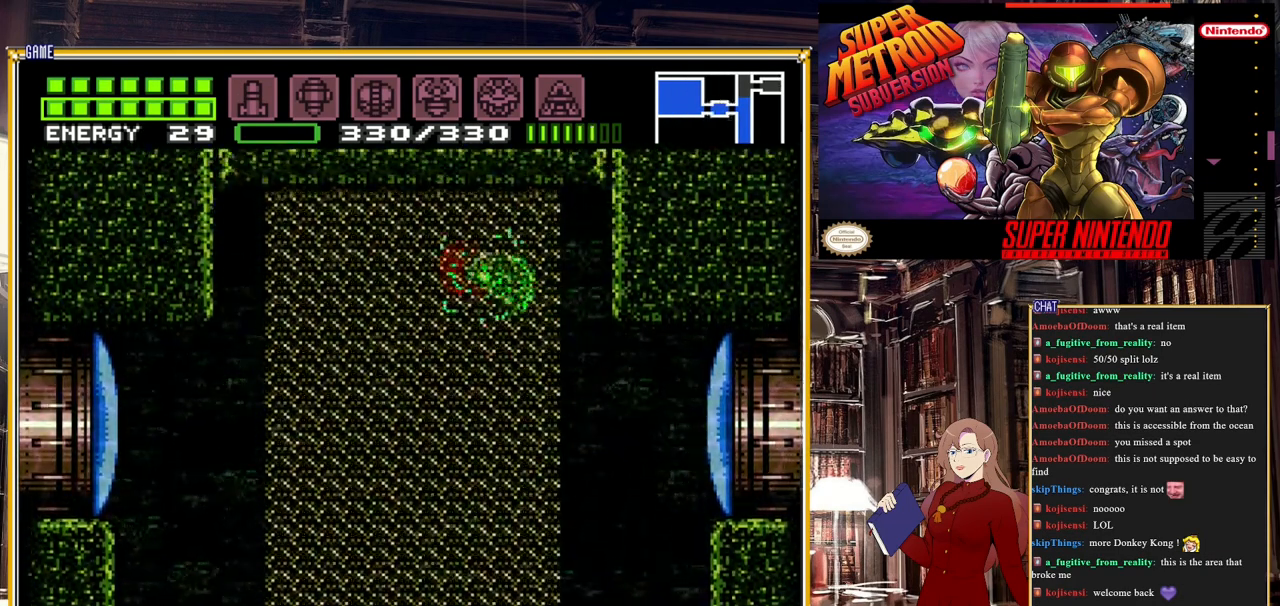
{"buttons": ["A", "B", "DPAD_LEFT"], "events": []}
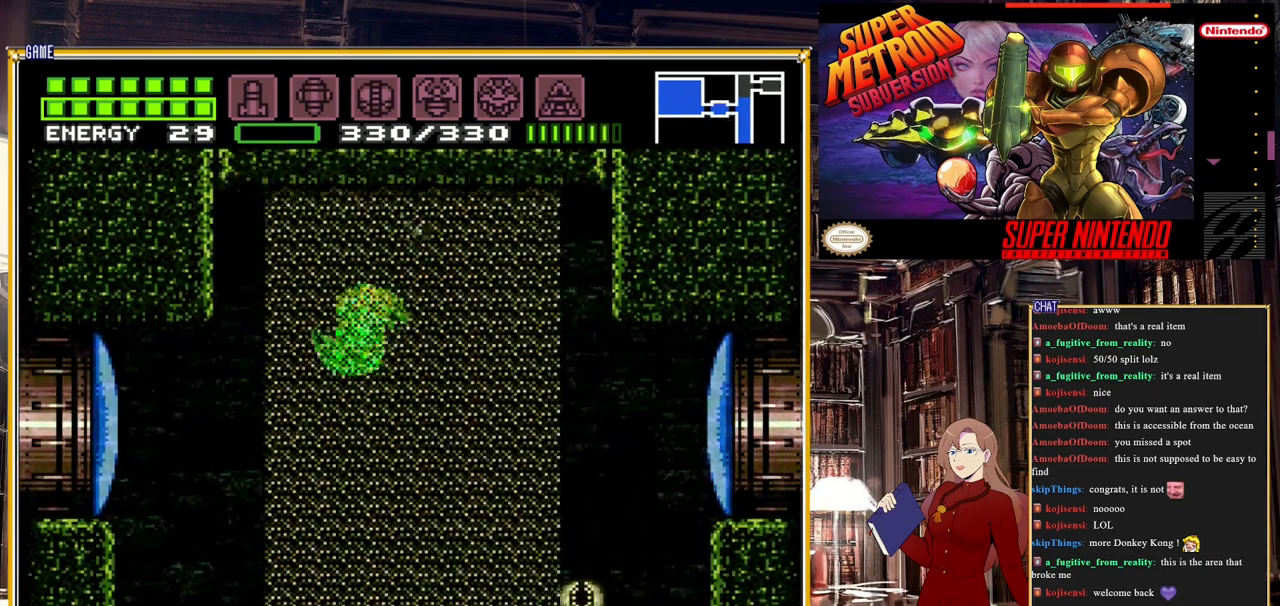
{"buttons": ["A", "B", "DPAD_LEFT"], "events": [[50, "A", "up"], [383, "A", "down"]]}
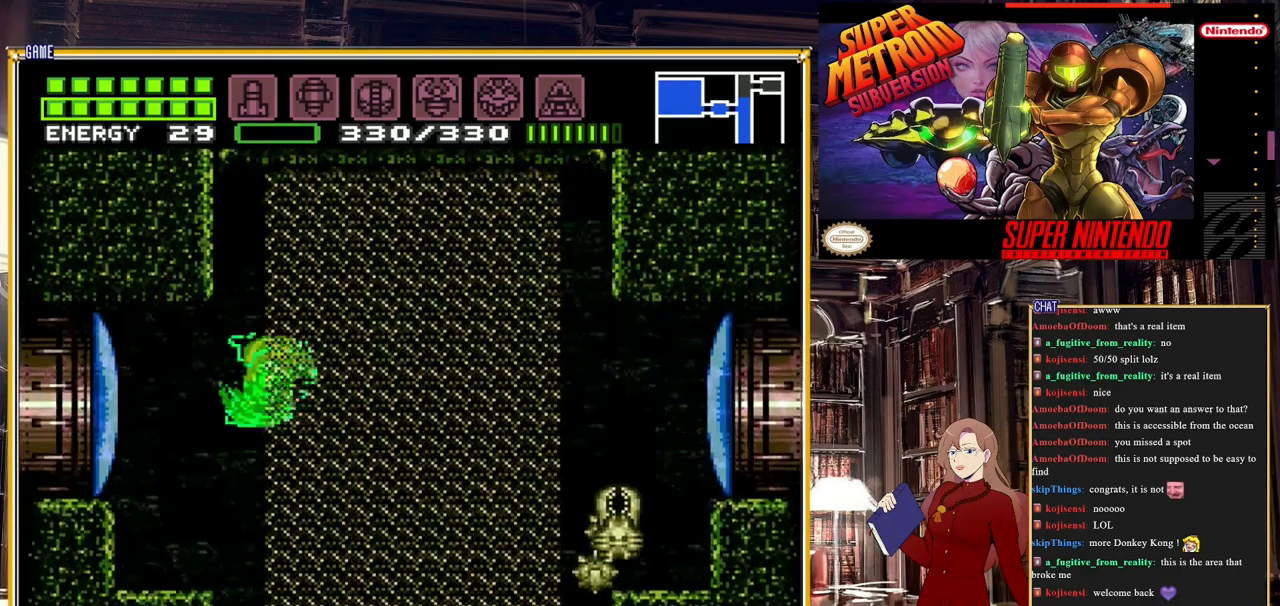
{"buttons": ["DPAD_LEFT"], "events": [[17, "A", "up"], [17, "B", "up"], [50, "L1", "down"], [233, "Y", "down"], [283, "L1", "up"], [333, "Y", "up"]]}
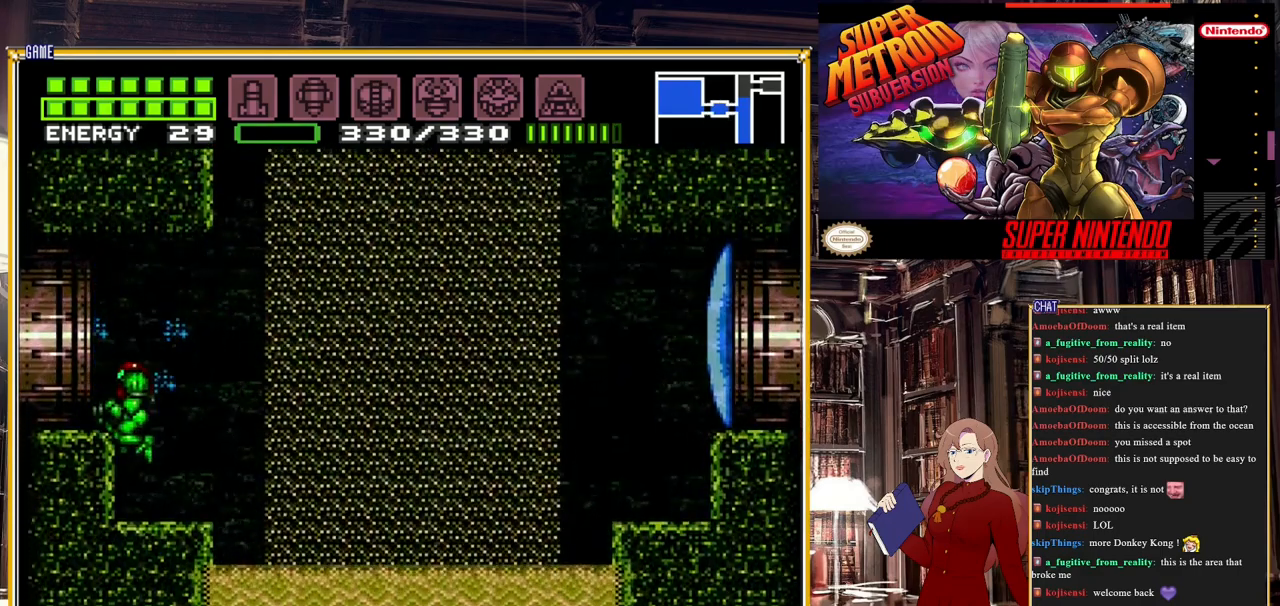
{"buttons": ["DPAD_LEFT"], "events": [[183, "A", "down"], [467, "A", "up"]]}
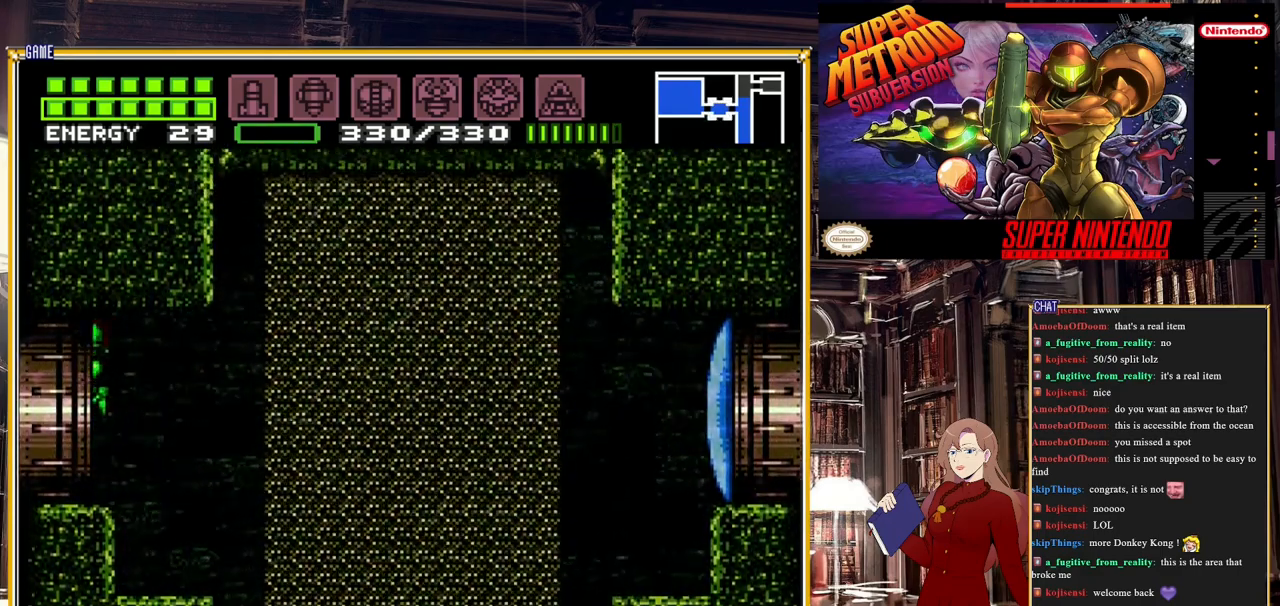
{"buttons": ["DPAD_LEFT"], "events": []}
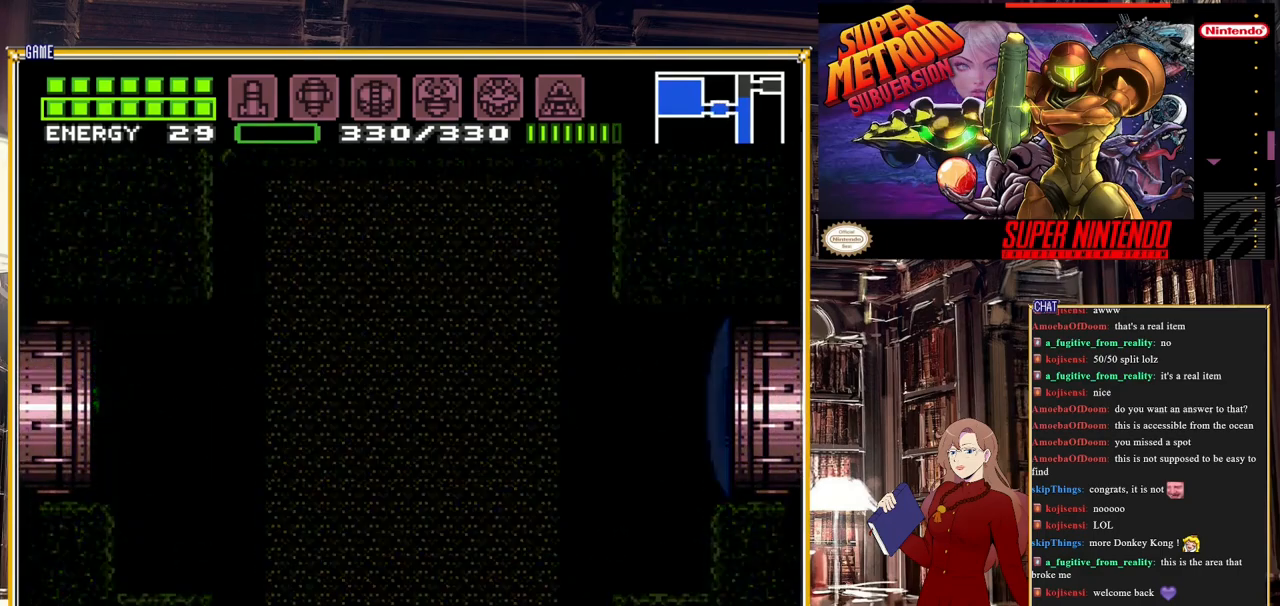
{"buttons": [], "events": [[100, "DPAD_LEFT", "up"]]}
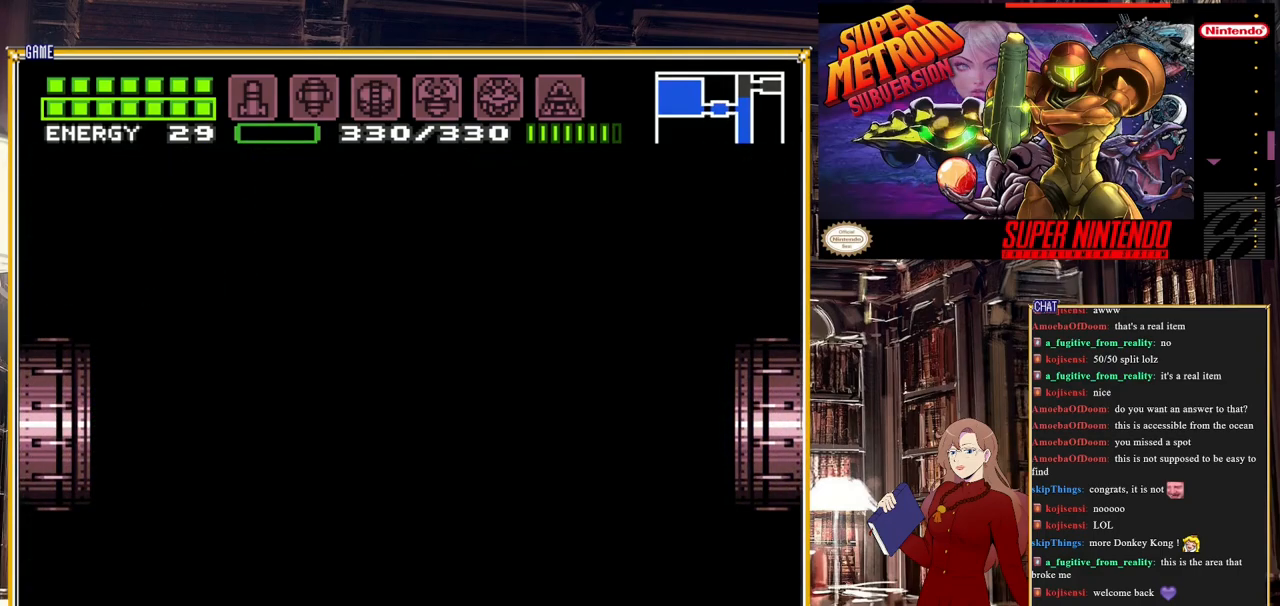
{"buttons": [], "events": []}
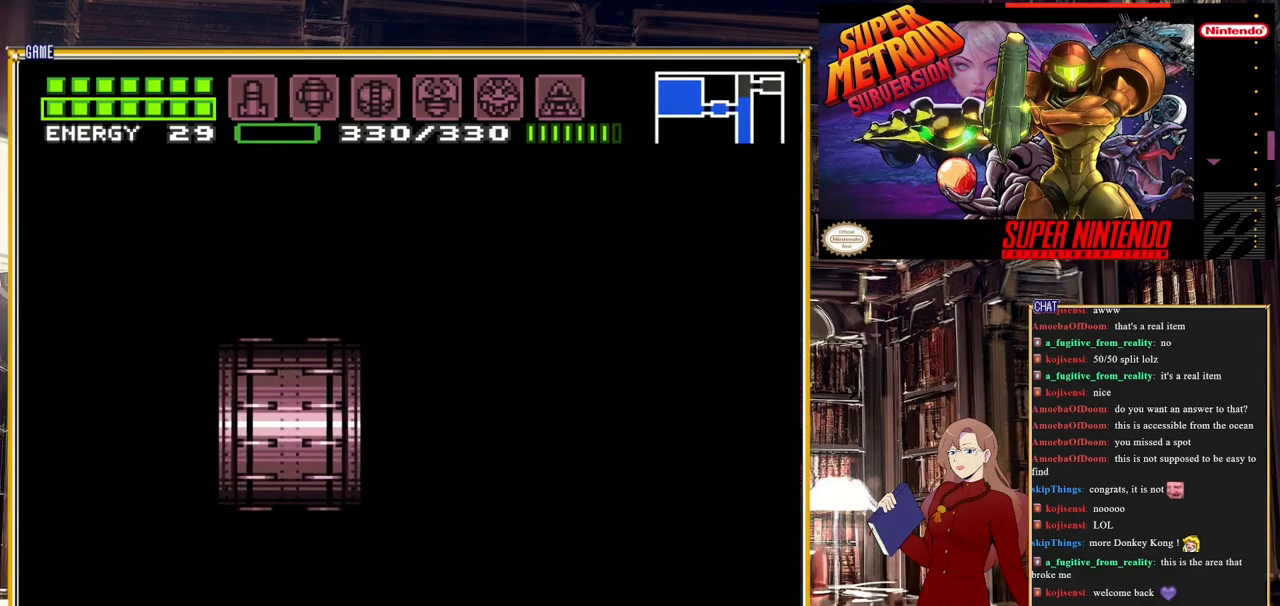
{"buttons": [], "events": []}
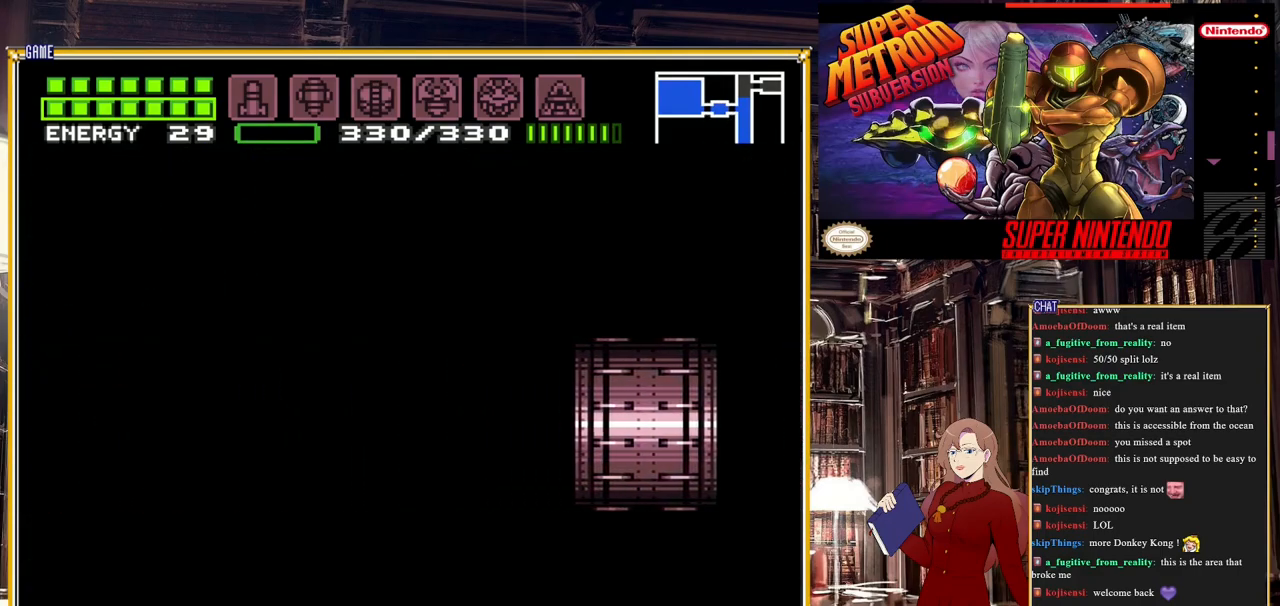
{"buttons": [], "events": []}
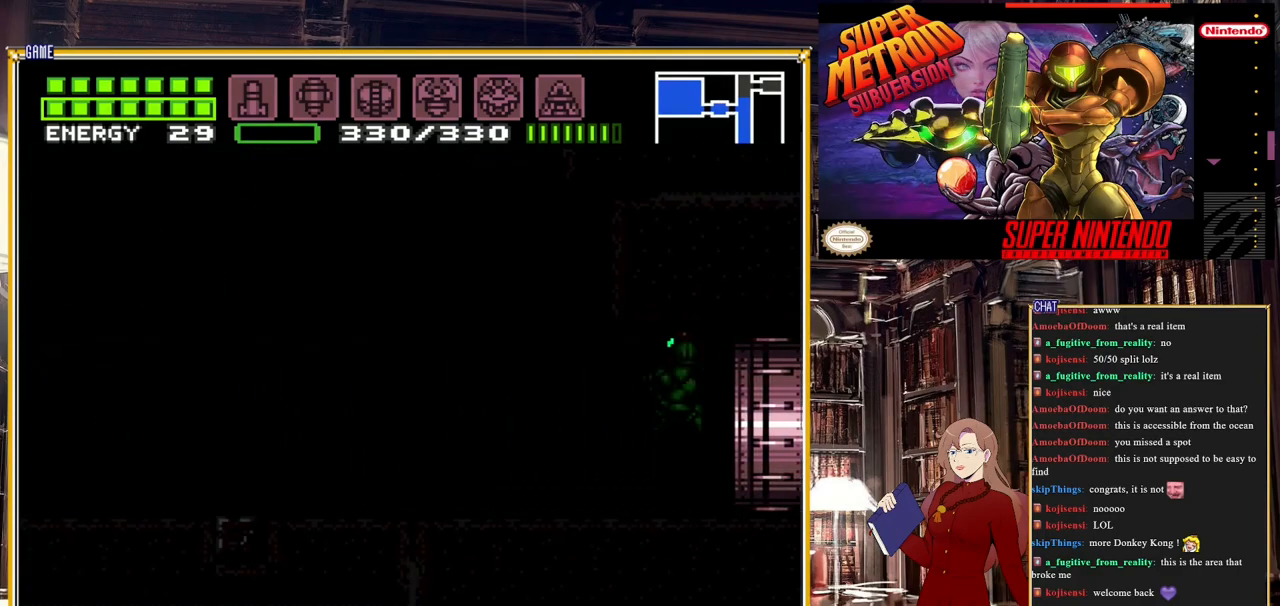
{"buttons": ["B", "DPAD_LEFT"], "events": [[383, "B", "down"], [433, "DPAD_LEFT", "down"]]}
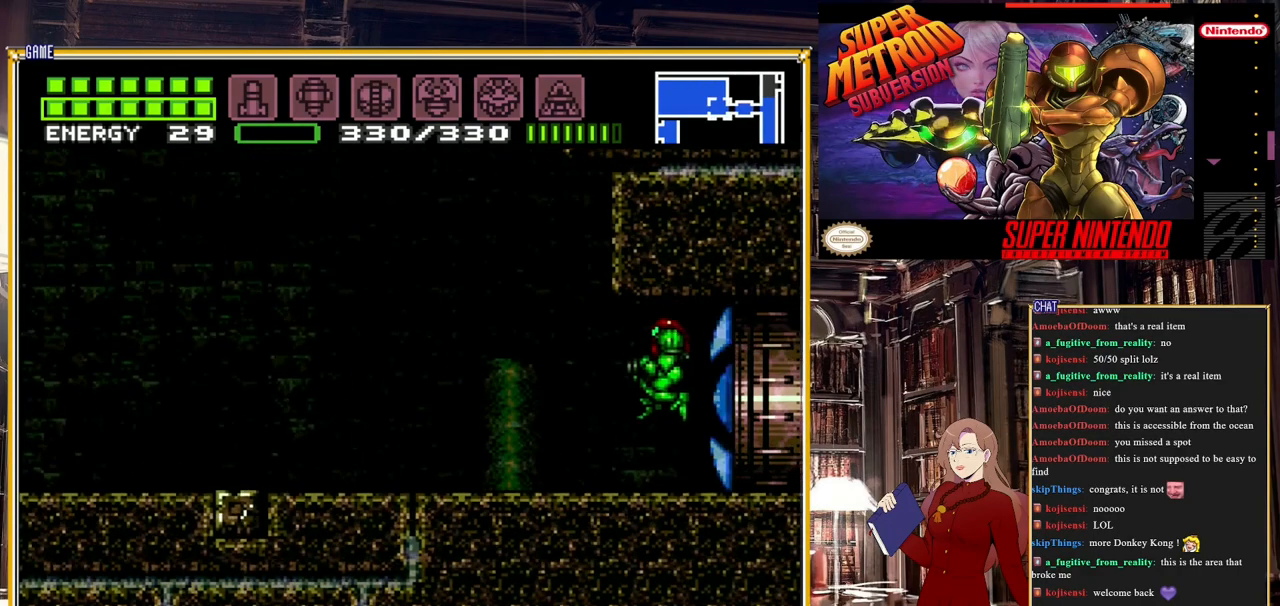
{"buttons": ["B", "DPAD_LEFT"], "events": []}
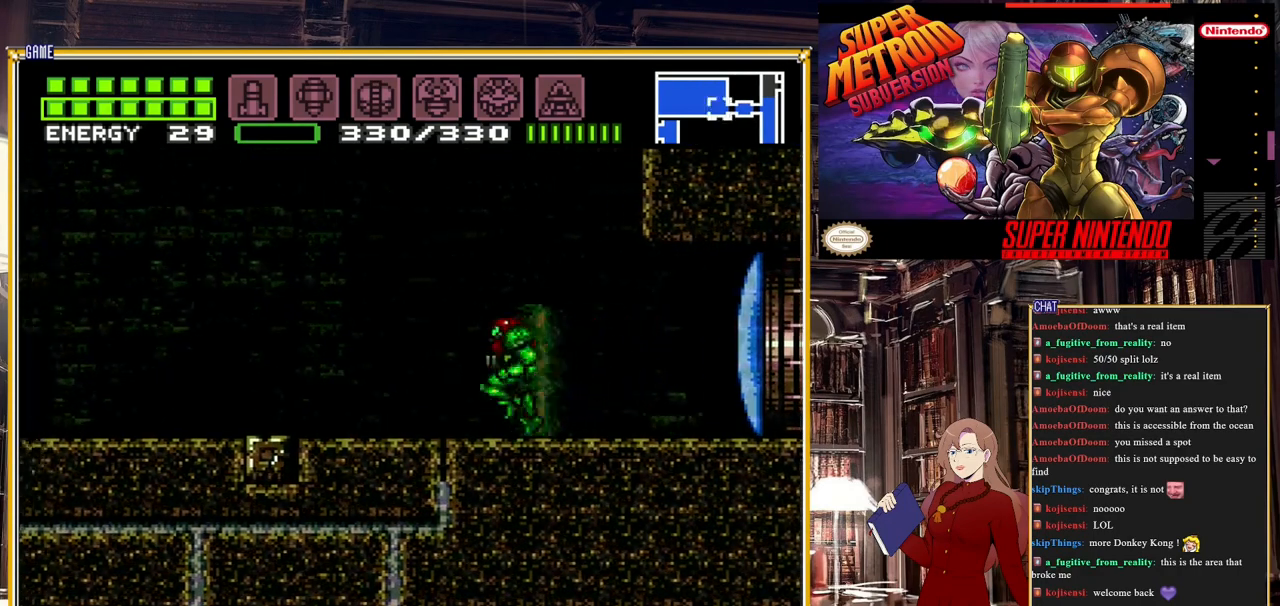
{"buttons": ["A", "B", "DPAD_LEFT"], "events": [[383, "A", "down"]]}
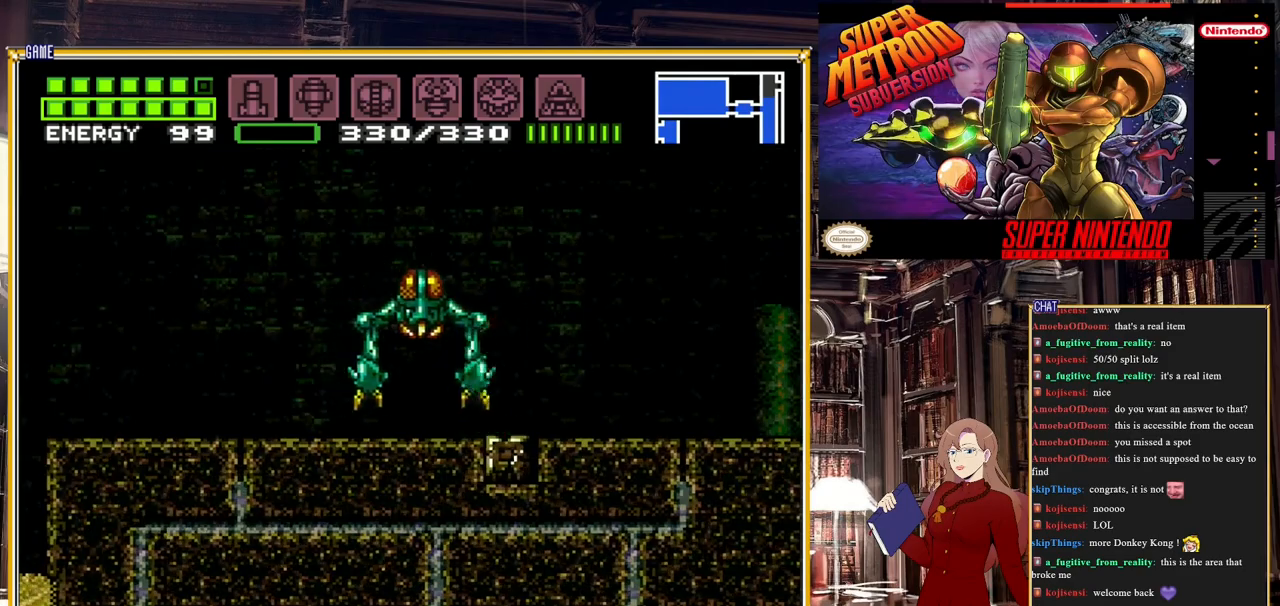
{"buttons": ["B"], "events": [[250, "A", "up"], [467, "DPAD_LEFT", "up"]]}
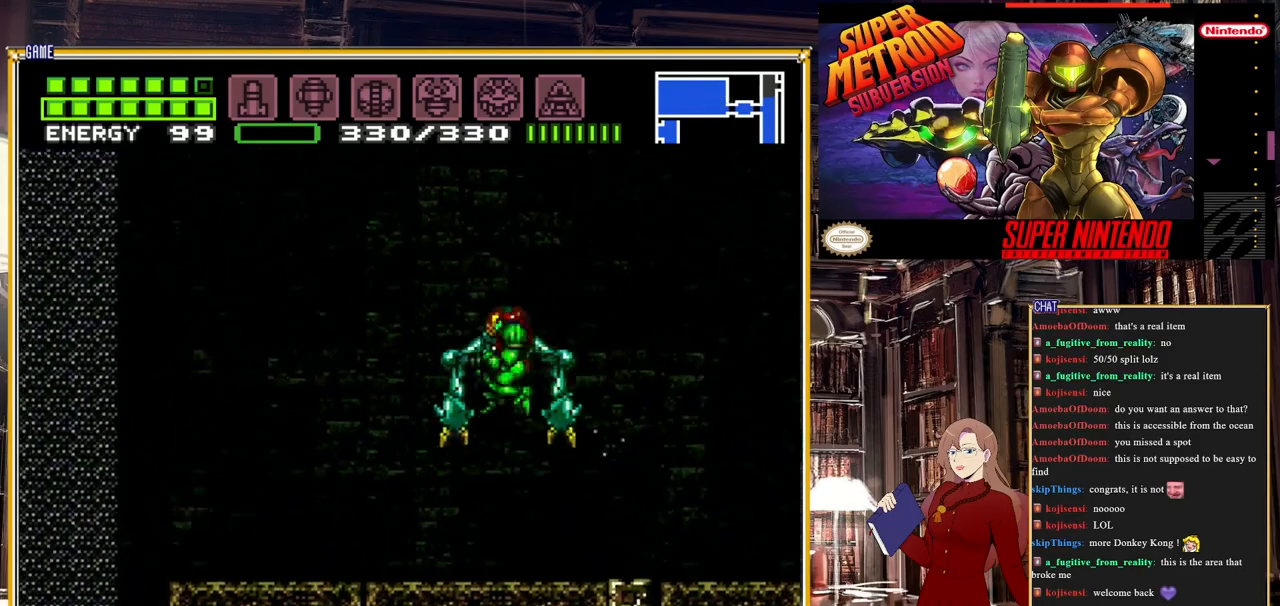
{"buttons": ["B", "DPAD_LEFT"], "events": [[67, "DPAD_LEFT", "down"]]}
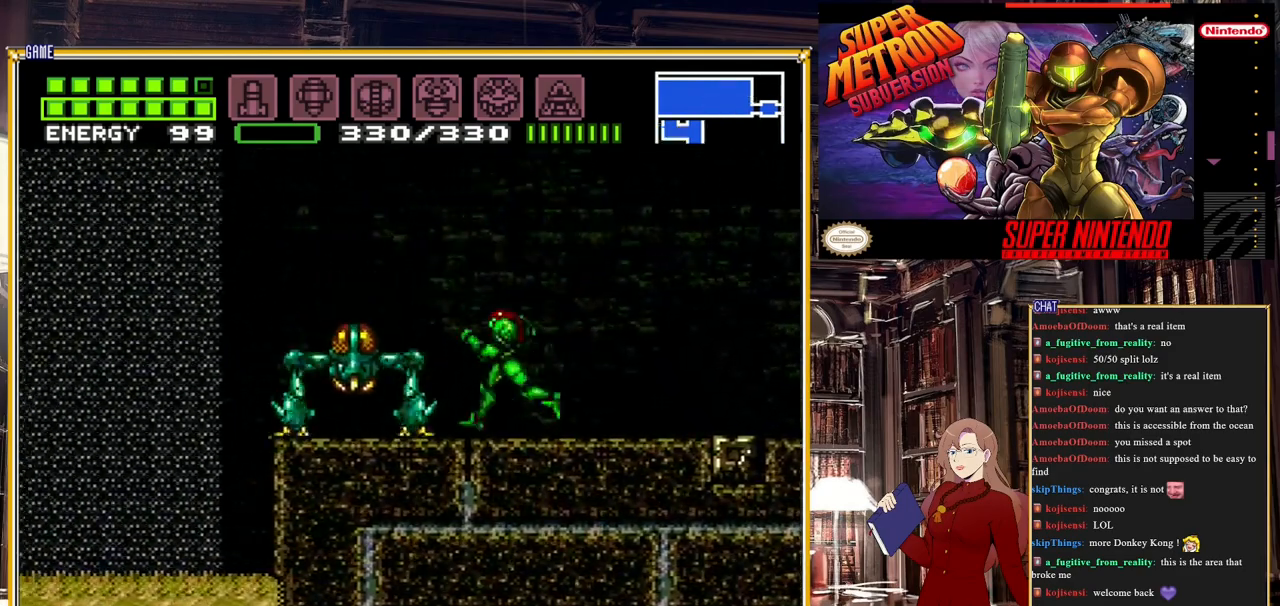
{"buttons": ["A", "B", "DPAD_LEFT"], "events": [[100, "A", "down"]]}
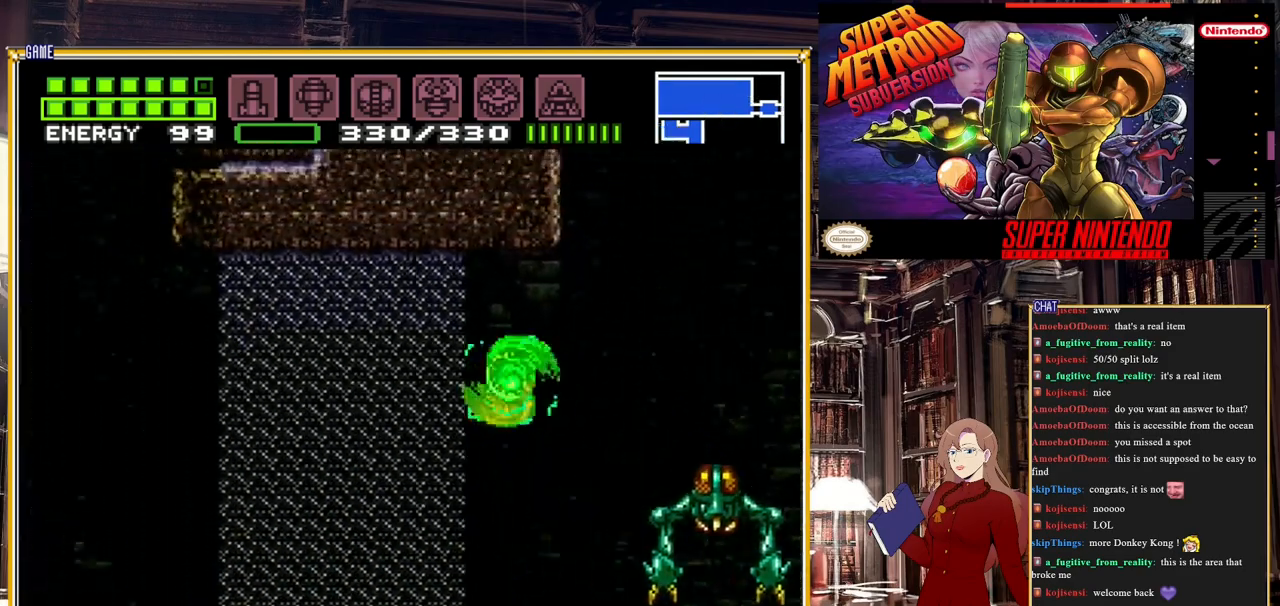
{"buttons": ["A", "B", "DPAD_LEFT"], "events": []}
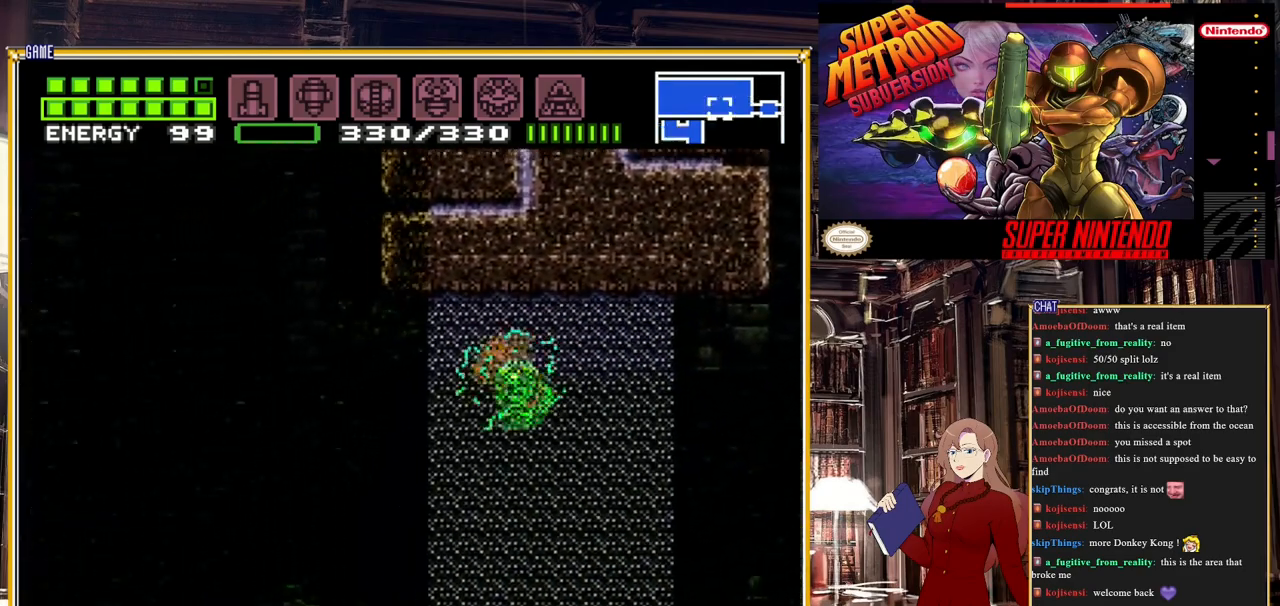
{"buttons": ["B", "DPAD_LEFT"], "events": [[217, "A", "up"]]}
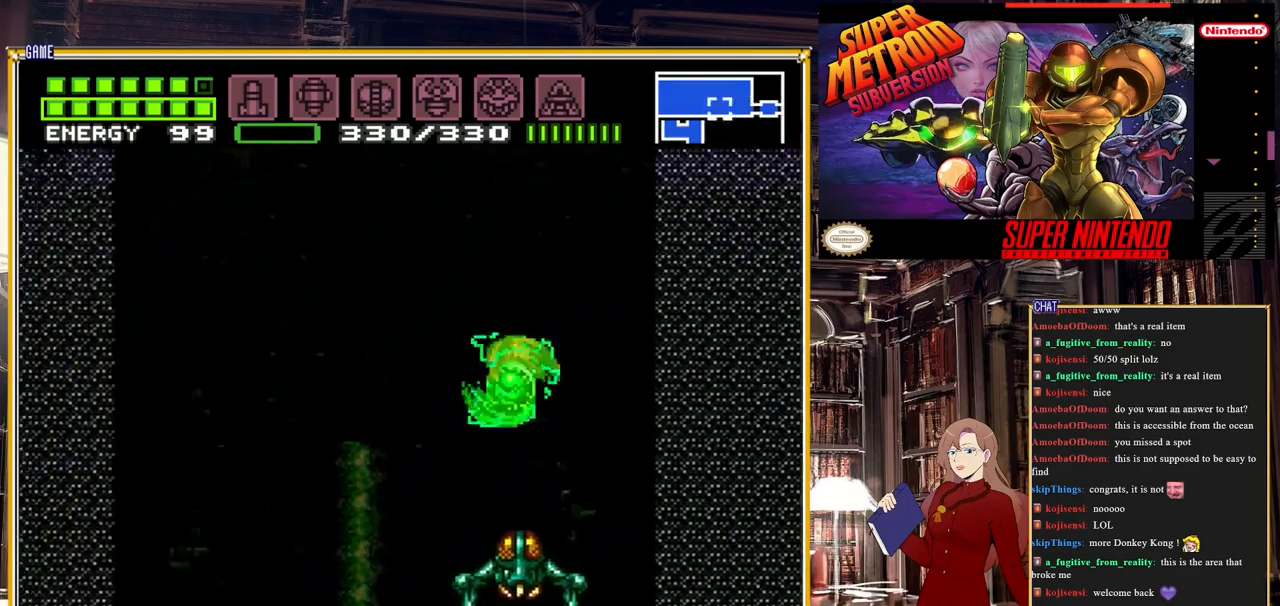
{"buttons": ["A", "B", "DPAD_LEFT"], "events": [[167, "A", "down"]]}
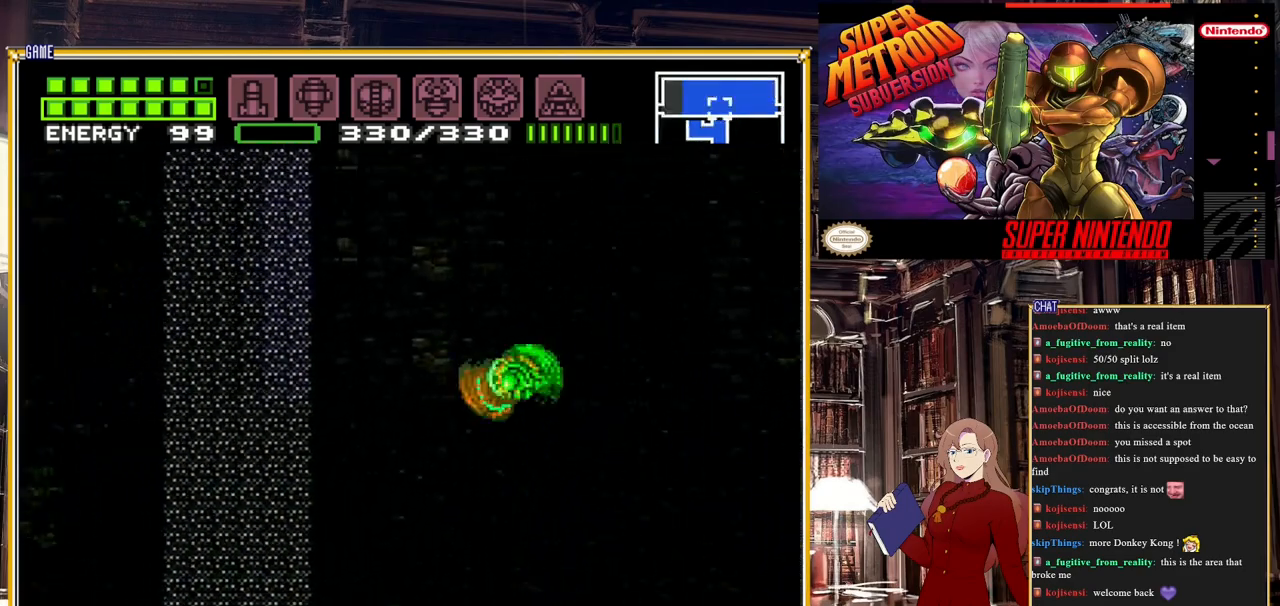
{"buttons": ["A", "B", "DPAD_LEFT"], "events": []}
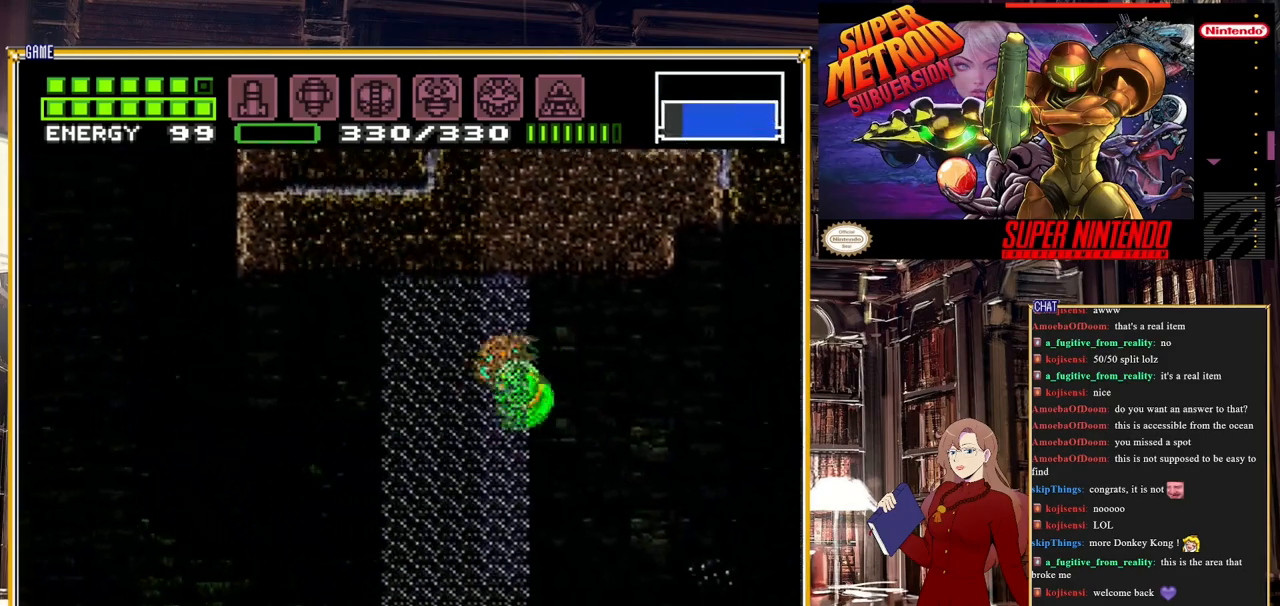
{"buttons": ["B", "DPAD_LEFT"], "events": [[450, "A", "up"]]}
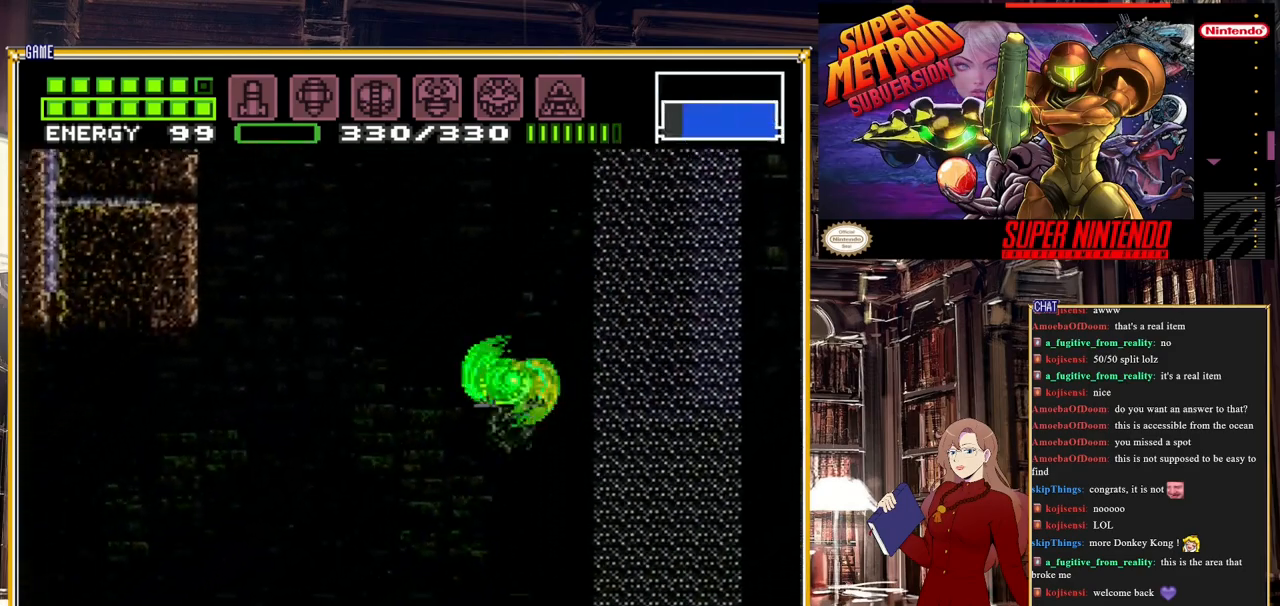
{"buttons": ["B", "DPAD_LEFT"], "events": []}
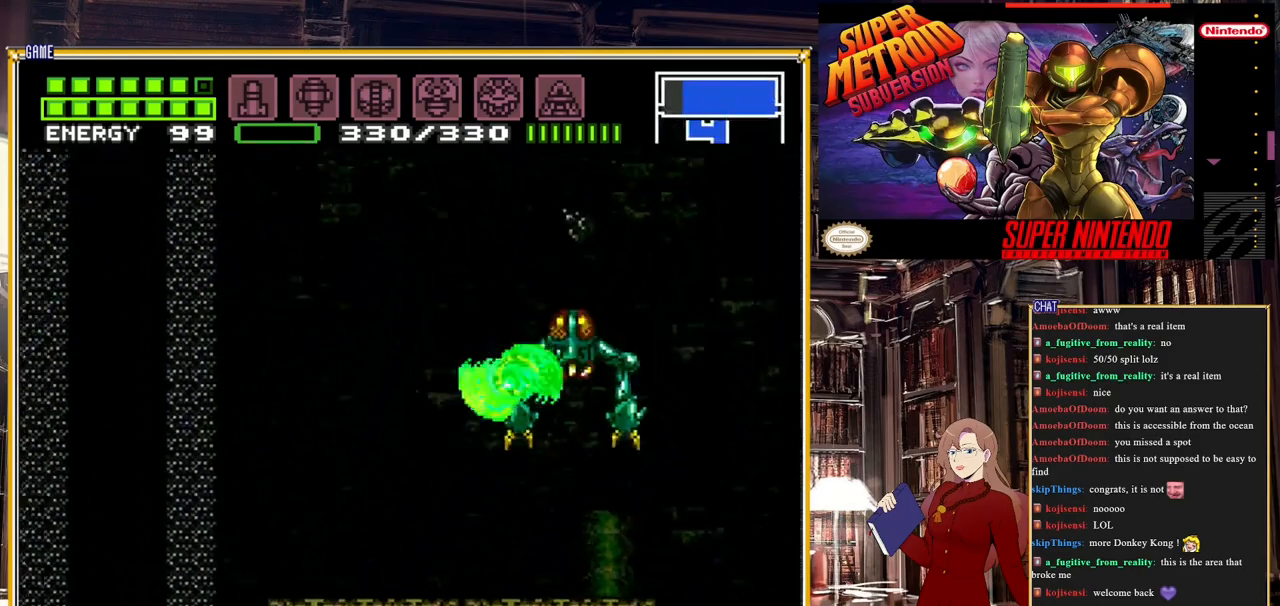
{"buttons": ["A", "B", "DPAD_LEFT"], "events": [[17, "A", "down"]]}
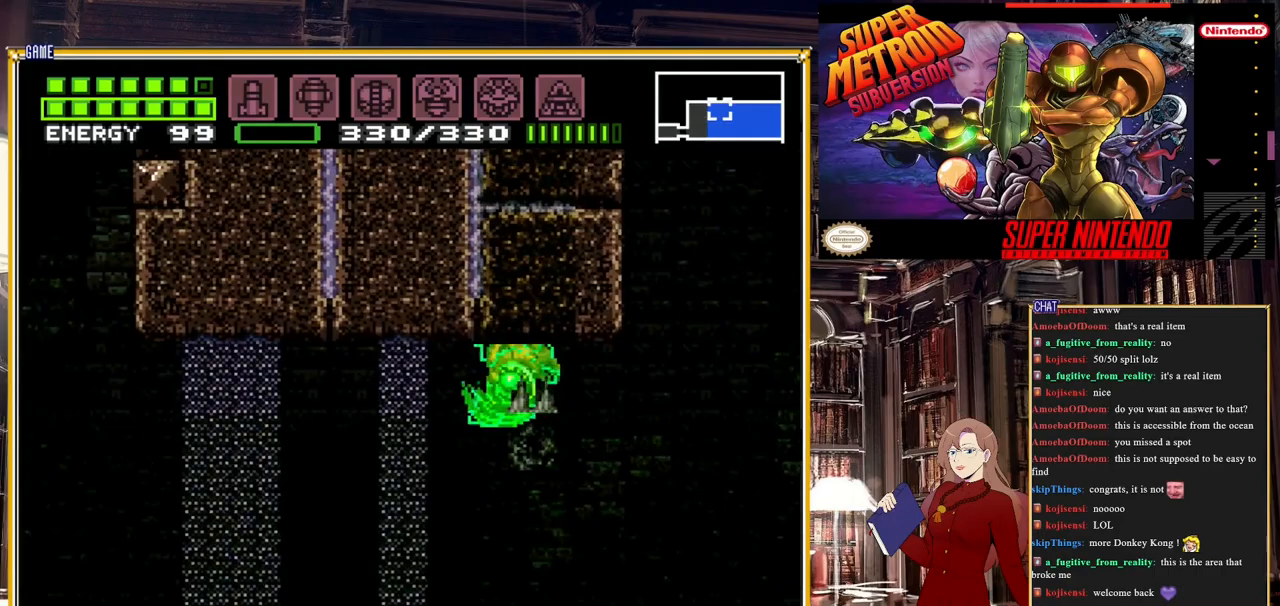
{"buttons": ["A", "B", "DPAD_LEFT"], "events": []}
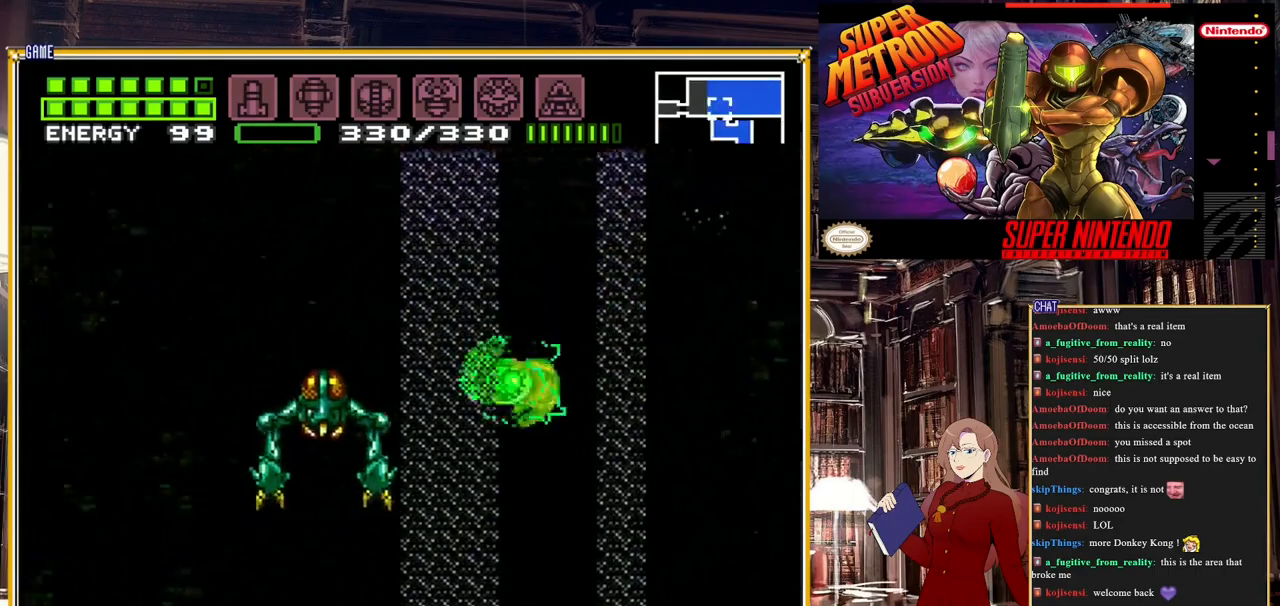
{"buttons": ["A", "B", "DPAD_LEFT"], "events": [[133, "A", "up"], [283, "A", "down"]]}
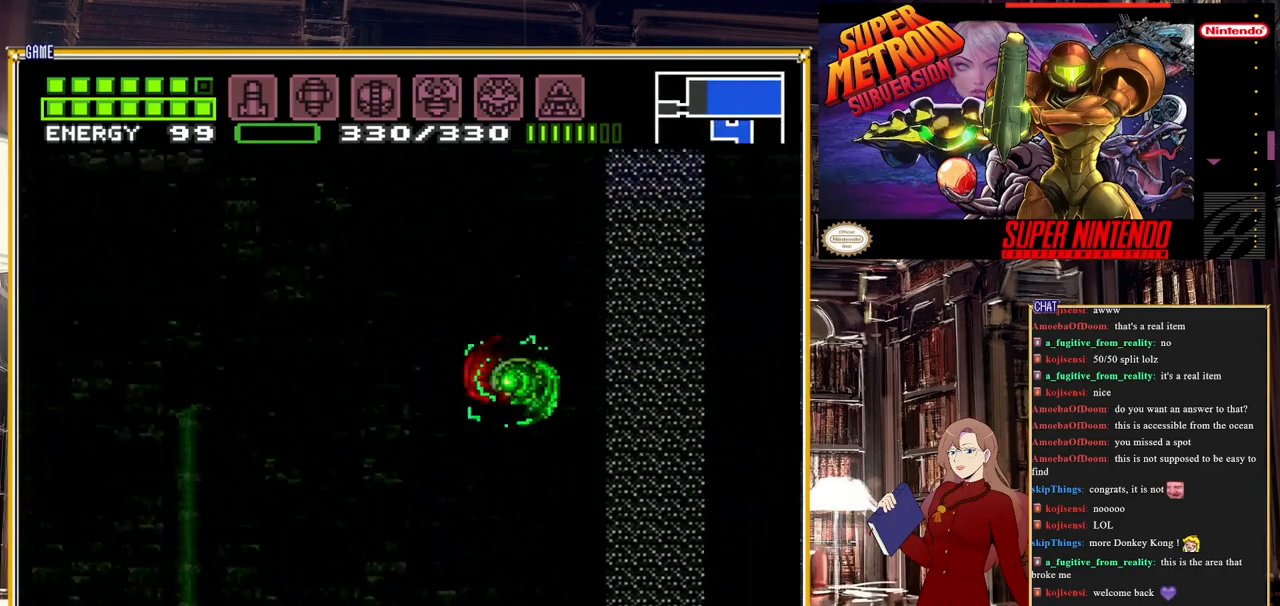
{"buttons": ["A", "B", "DPAD_LEFT"], "events": []}